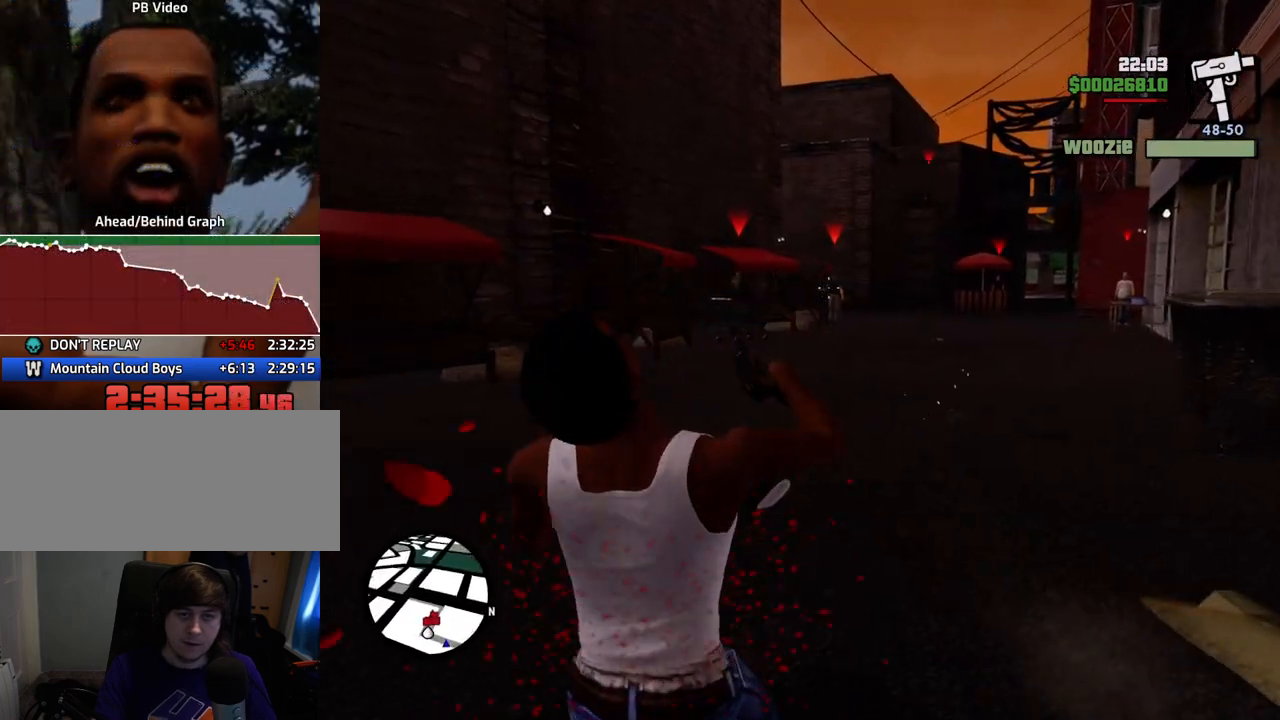
Gameplay with keyboard and mouse; each line is a JSON object with the keys and mouse buttons held at the frame after it. "events" lists presses ("down") and releases ("up") of "1", "2", "3", "4", "5", "6", "a", "alt", "c", "ctrl", "d", "down", "e", "escape", "f", "f1", "f2", "f3", "g", "h", "left", "num2", "q", "r", "right", "s", "shift", "space", "t", "tab", "up", "v", "w", "x", "z", "mouse_left", "mouse_middle", "mouse_right", "mouse_wheel_up" and "mouse_wheel_down" between this image and that frame as [ms after this image, input, new state], when the widget could be followed in between. "mouse_left", "mouse_middle", "mouse_right", "mouse_wheel_up", "mouse_wheel_down" = the "left", "middle", "right", "wheel_up", "wheel_down" buttons of the "mouse" list. No other keys are recorded. Mouse movement is not recorded.
{"keys": [], "mouse": ["left", "right"], "events": [[467, "mouse_left", "down"]]}
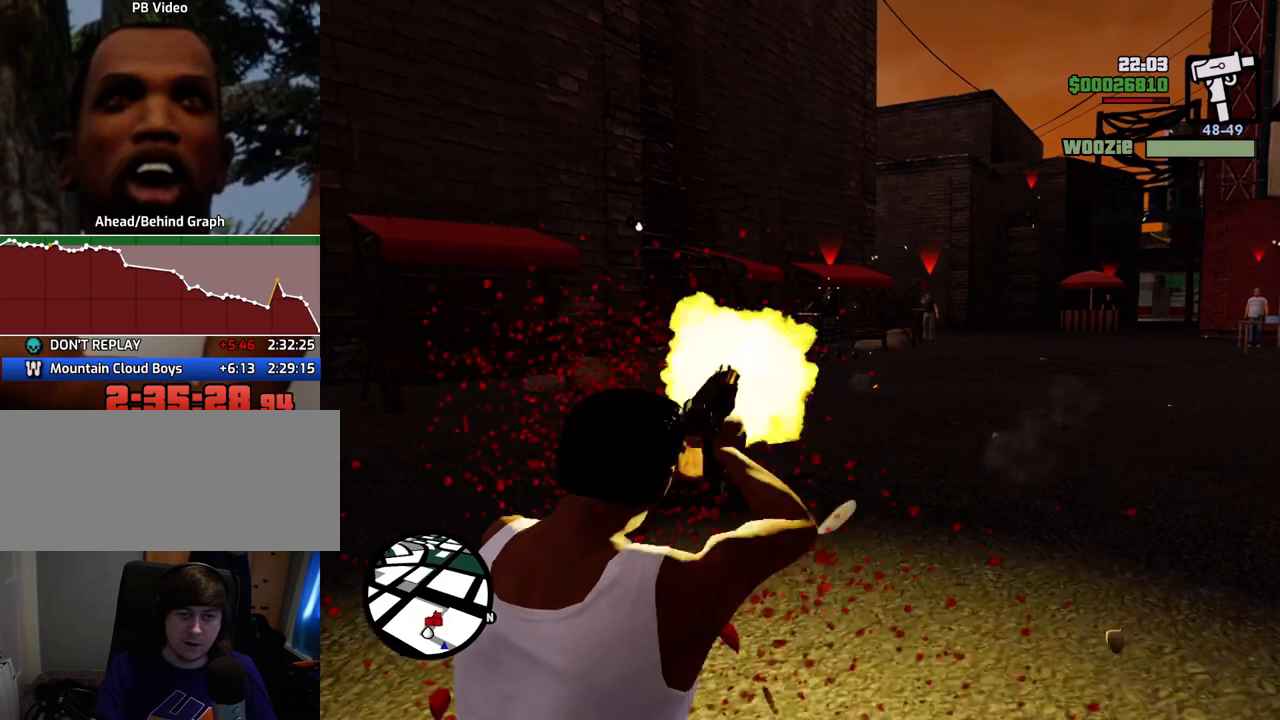
{"keys": [], "mouse": ["right"], "events": [[50, "mouse_left", "up"]]}
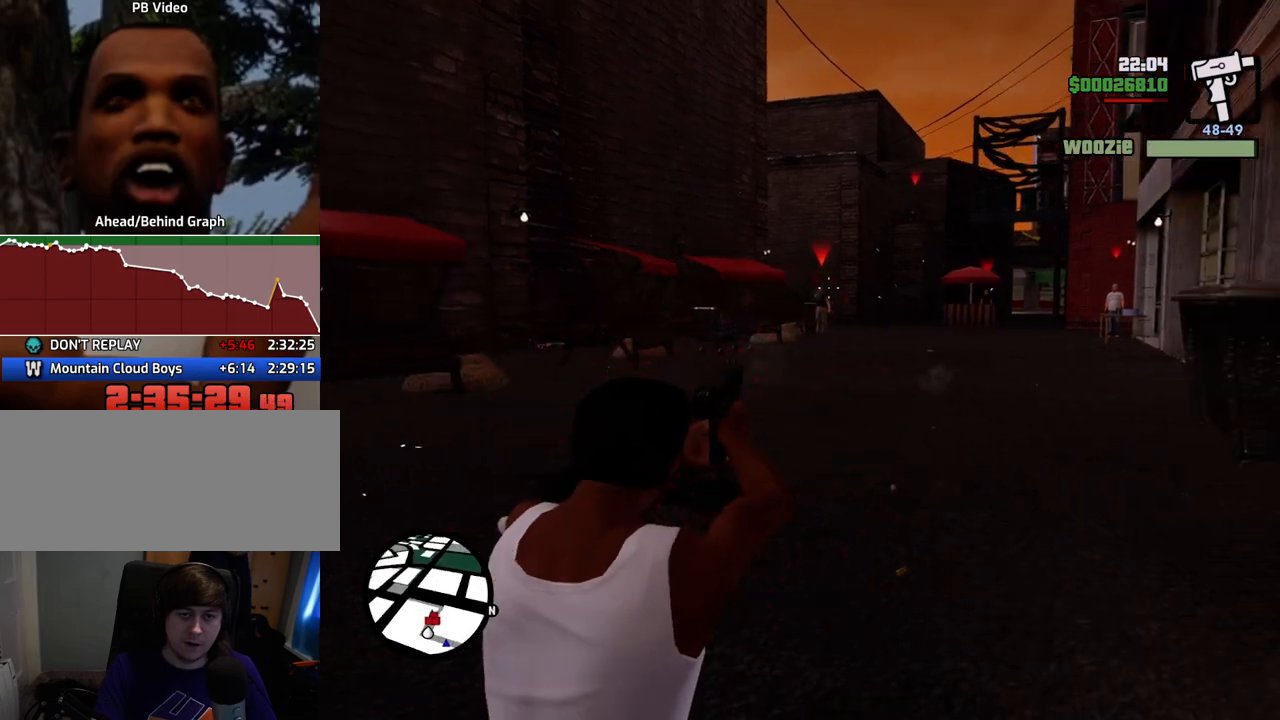
{"keys": [], "mouse": ["right"], "events": [[301, "mouse_left", "down"], [401, "mouse_left", "up"]]}
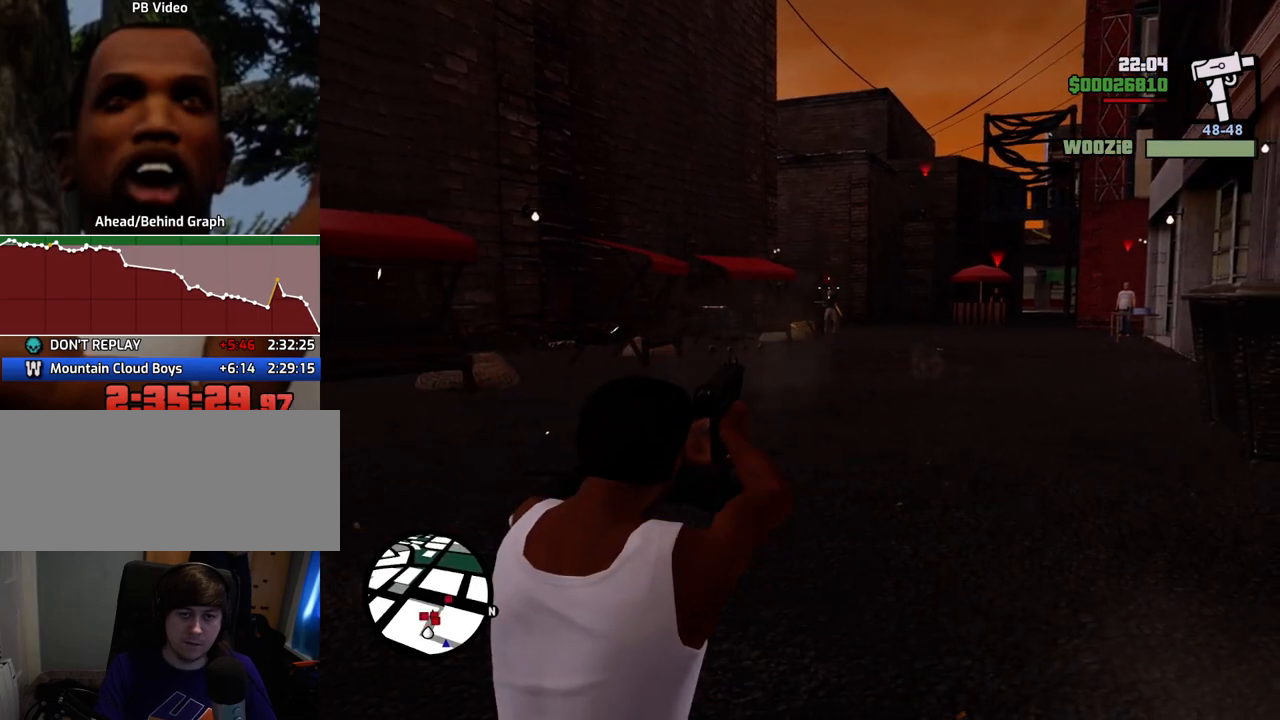
{"keys": [], "mouse": ["right"], "events": []}
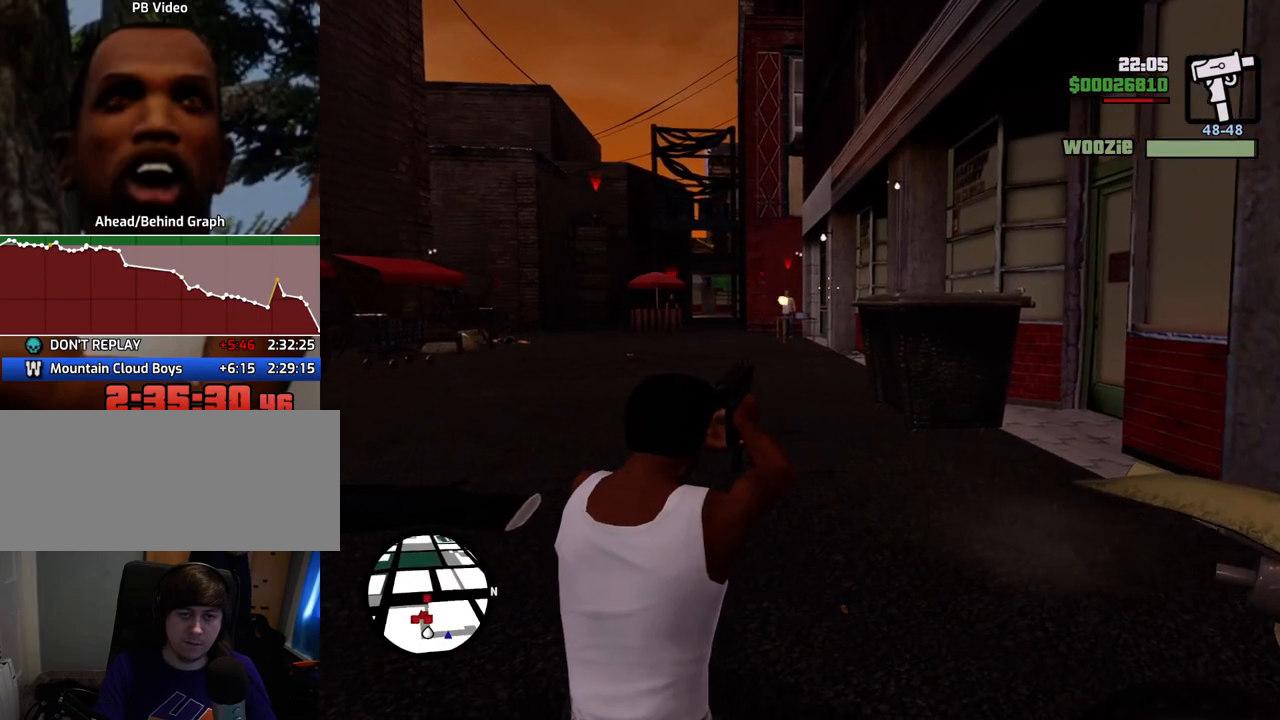
{"keys": [], "mouse": ["right"], "events": [[385, "mouse_left", "down"], [485, "mouse_left", "up"]]}
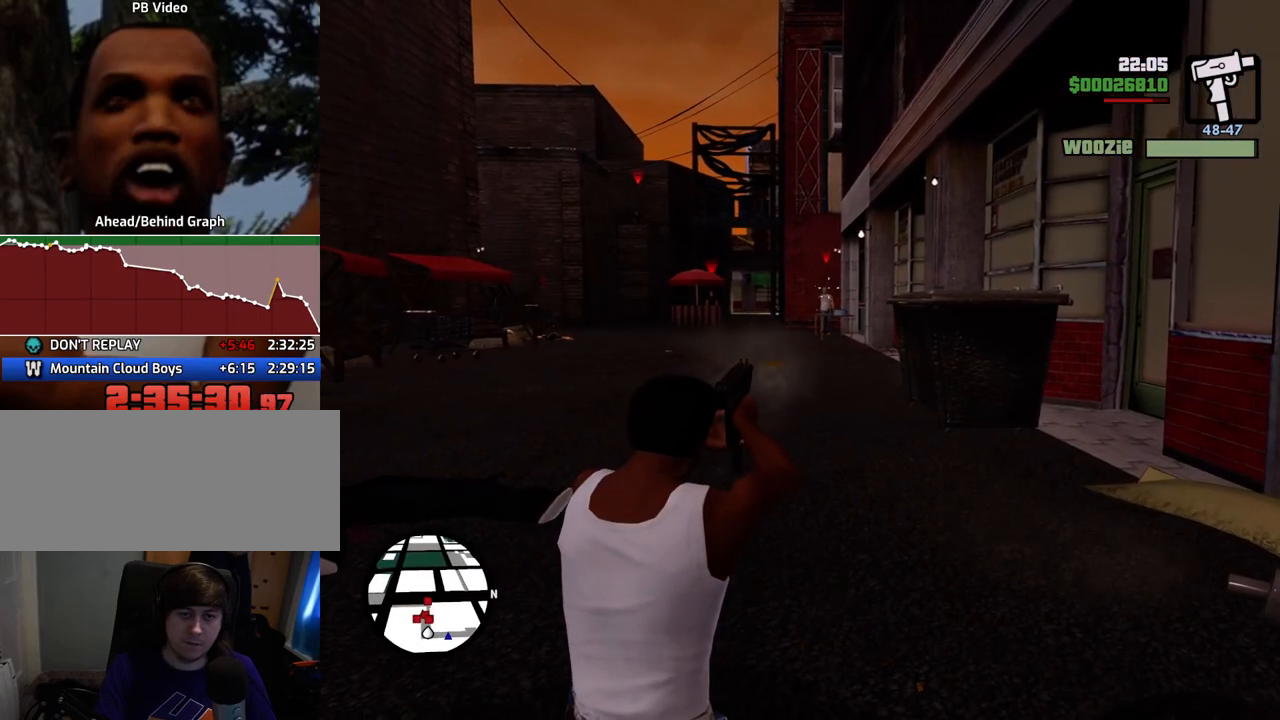
{"keys": [], "mouse": ["right"], "events": [[334, "mouse_left", "down"], [434, "mouse_left", "up"]]}
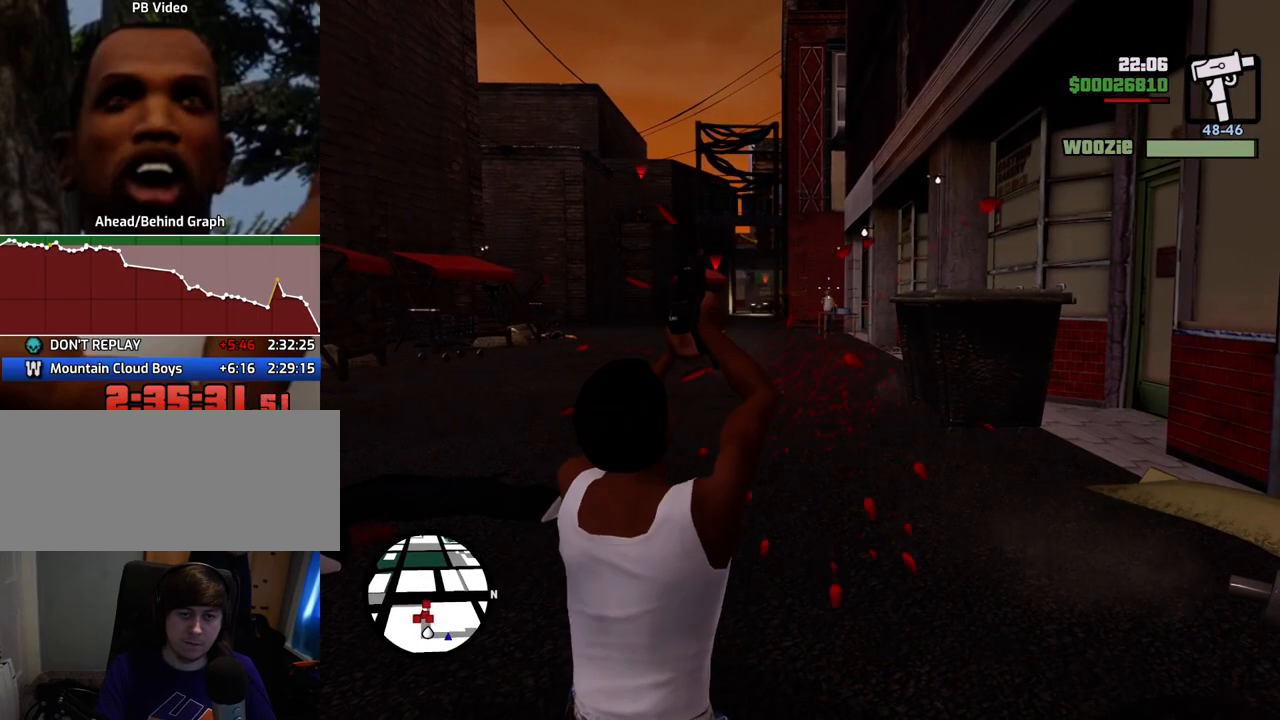
{"keys": [], "mouse": ["right"], "events": []}
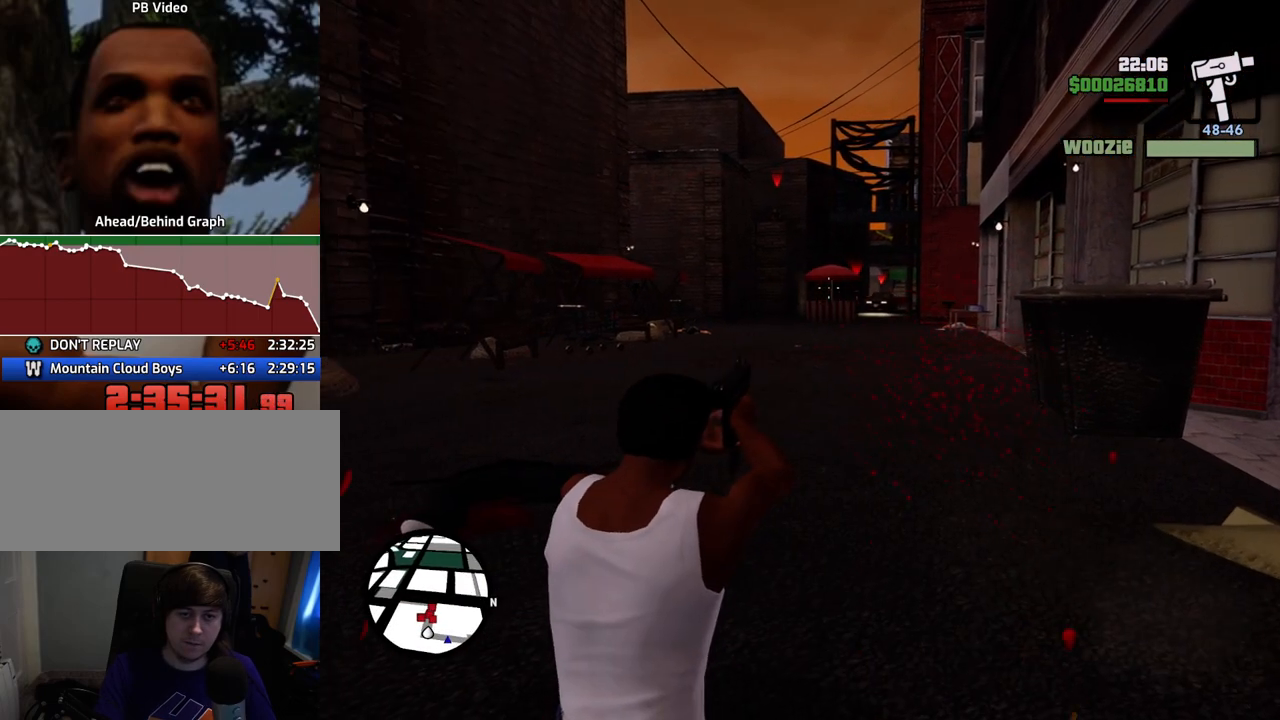
{"keys": [], "mouse": ["right"], "events": []}
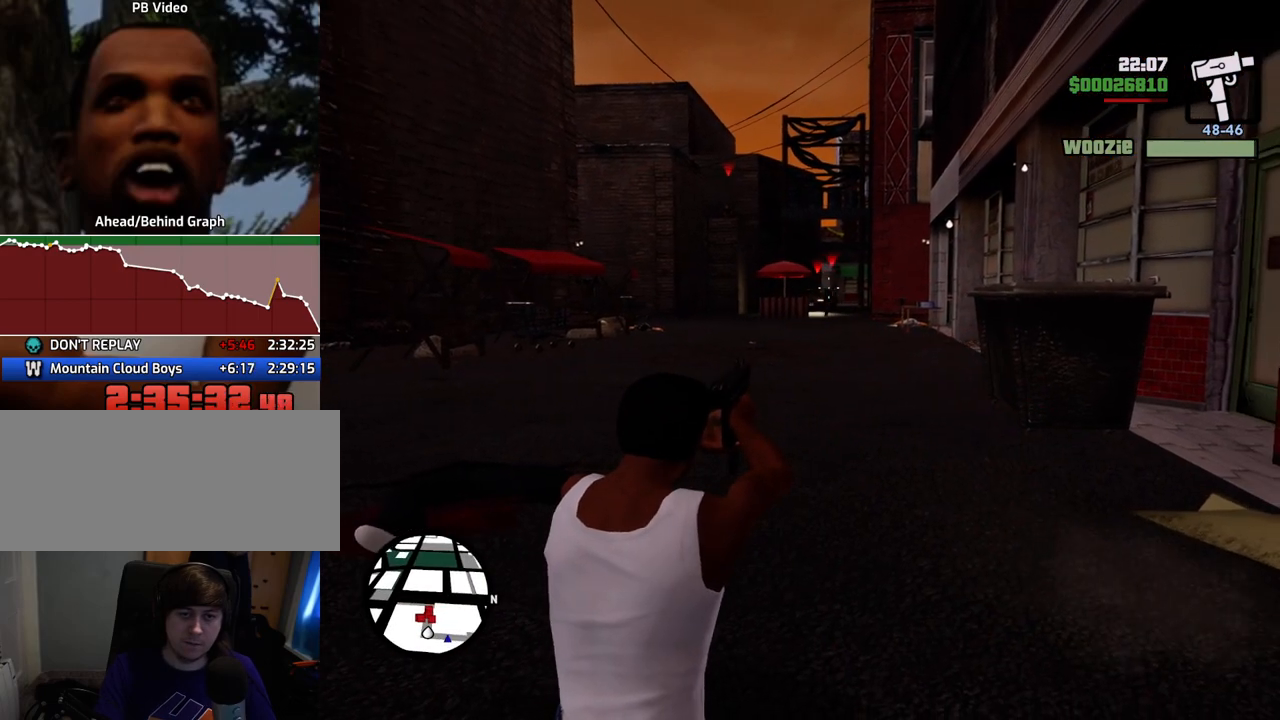
{"keys": [], "mouse": ["right"], "events": [[17, "mouse_left", "down"], [117, "mouse_left", "up"], [401, "mouse_left", "down"], [501, "mouse_left", "up"]]}
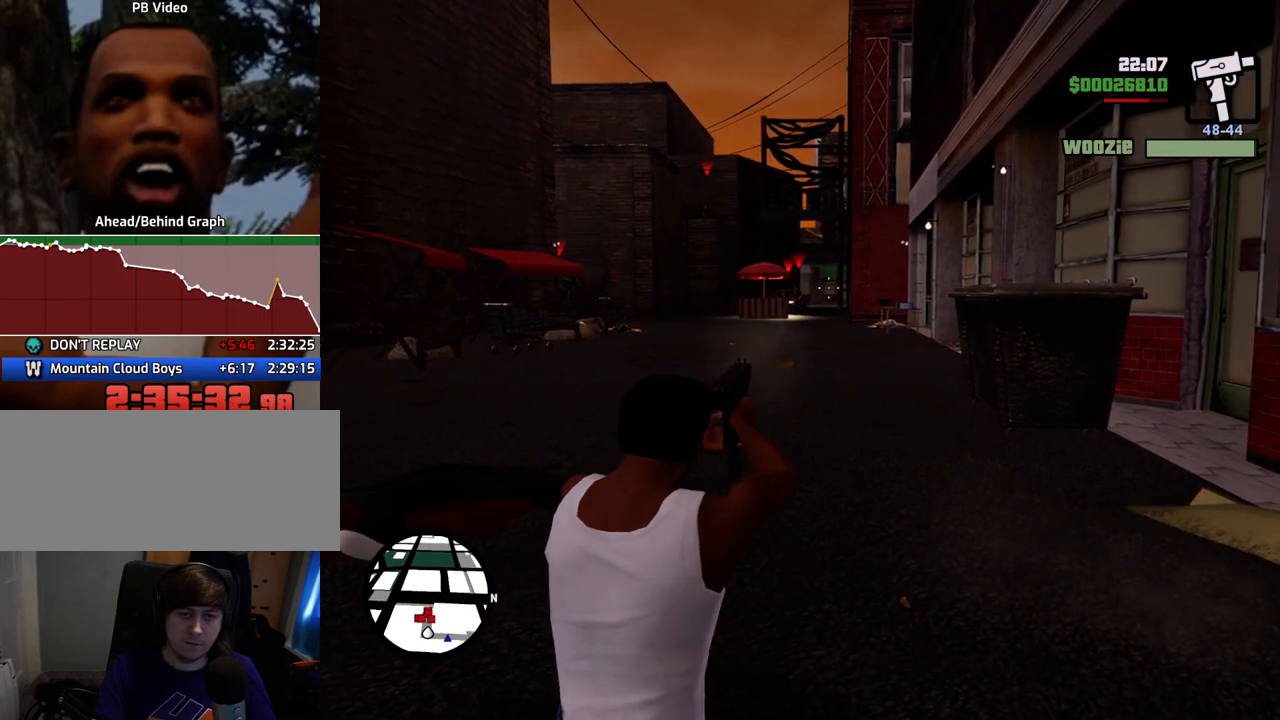
{"keys": [], "mouse": ["right"], "events": [[184, "mouse_left", "down"], [268, "mouse_left", "up"]]}
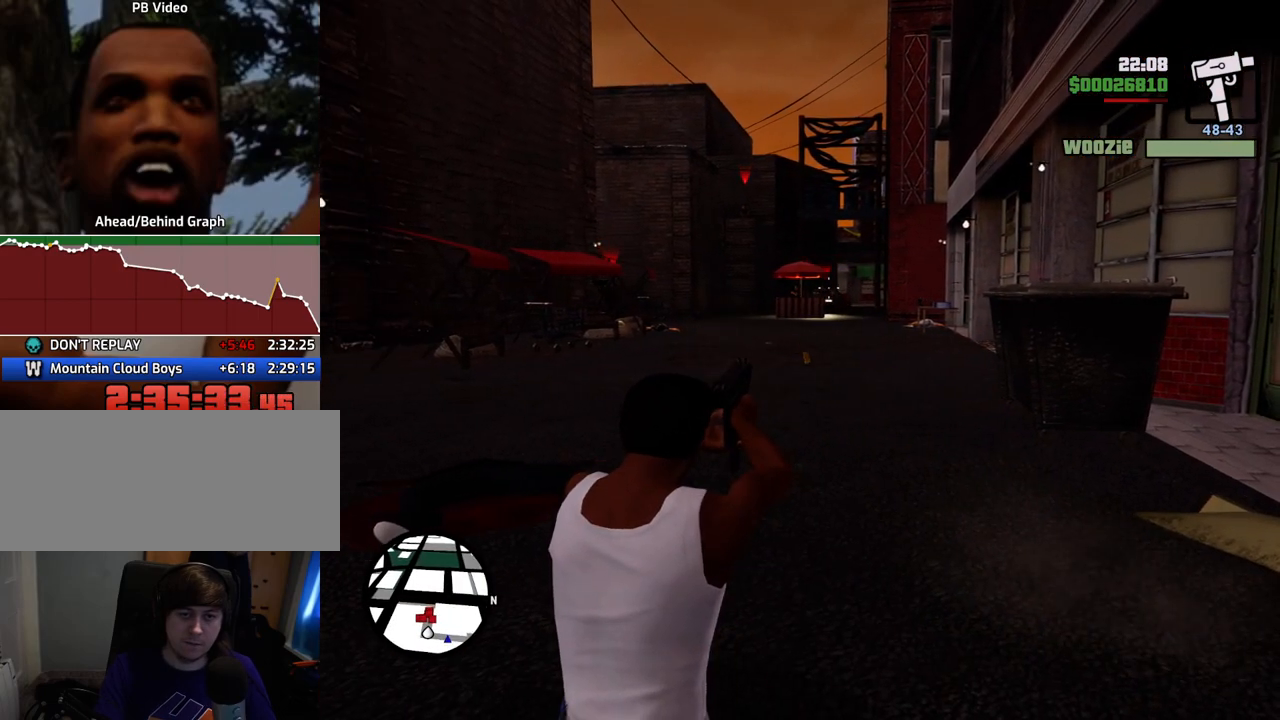
{"keys": [], "mouse": ["left", "right"], "events": [[150, "mouse_left", "down"], [250, "mouse_left", "up"], [484, "mouse_left", "down"]]}
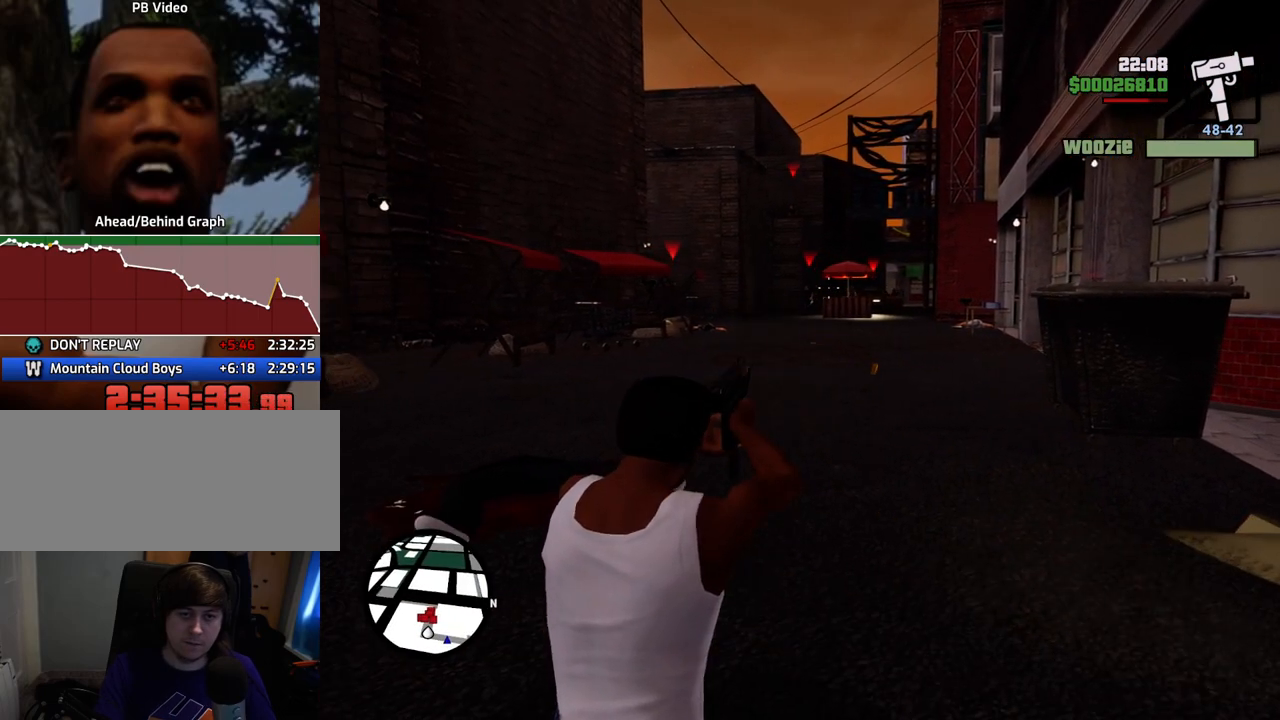
{"keys": [], "mouse": ["right"], "events": [[67, "mouse_left", "up"], [217, "mouse_left", "down"], [250, "mouse_left", "up"], [401, "mouse_left", "down"], [451, "mouse_left", "up"]]}
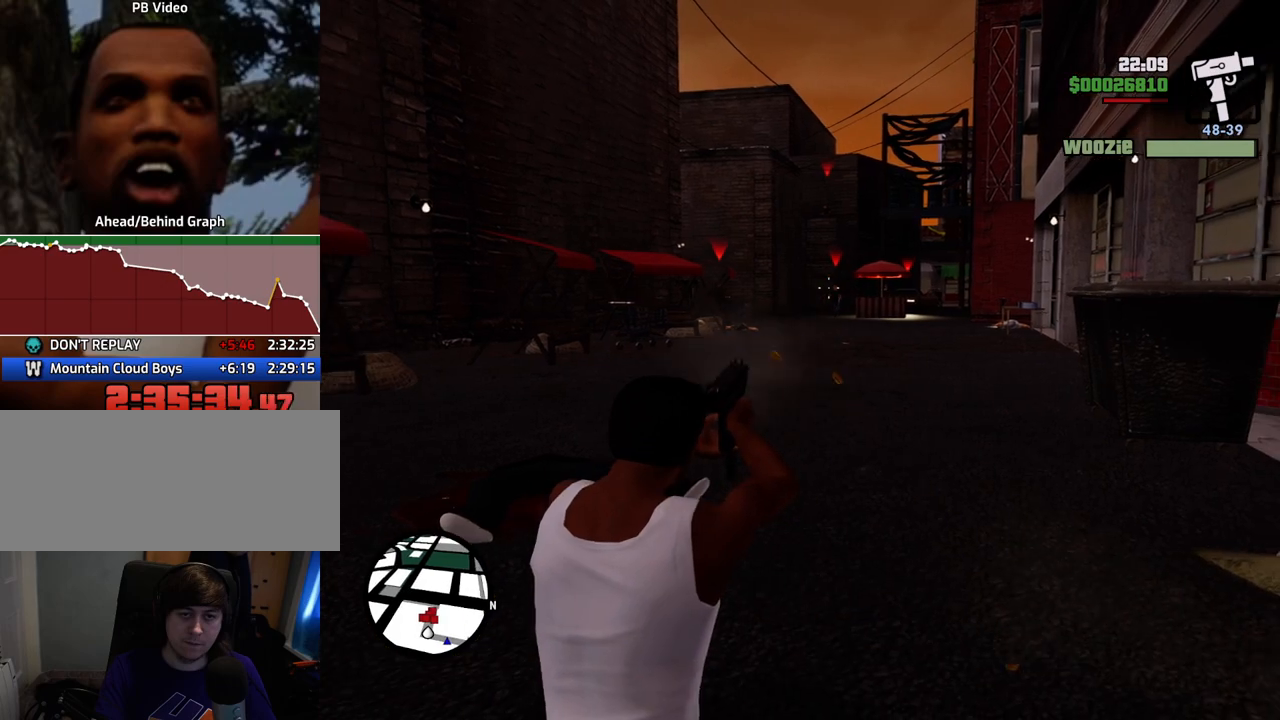
{"keys": [], "mouse": ["right"], "events": [[267, "mouse_left", "down"], [418, "mouse_left", "up"]]}
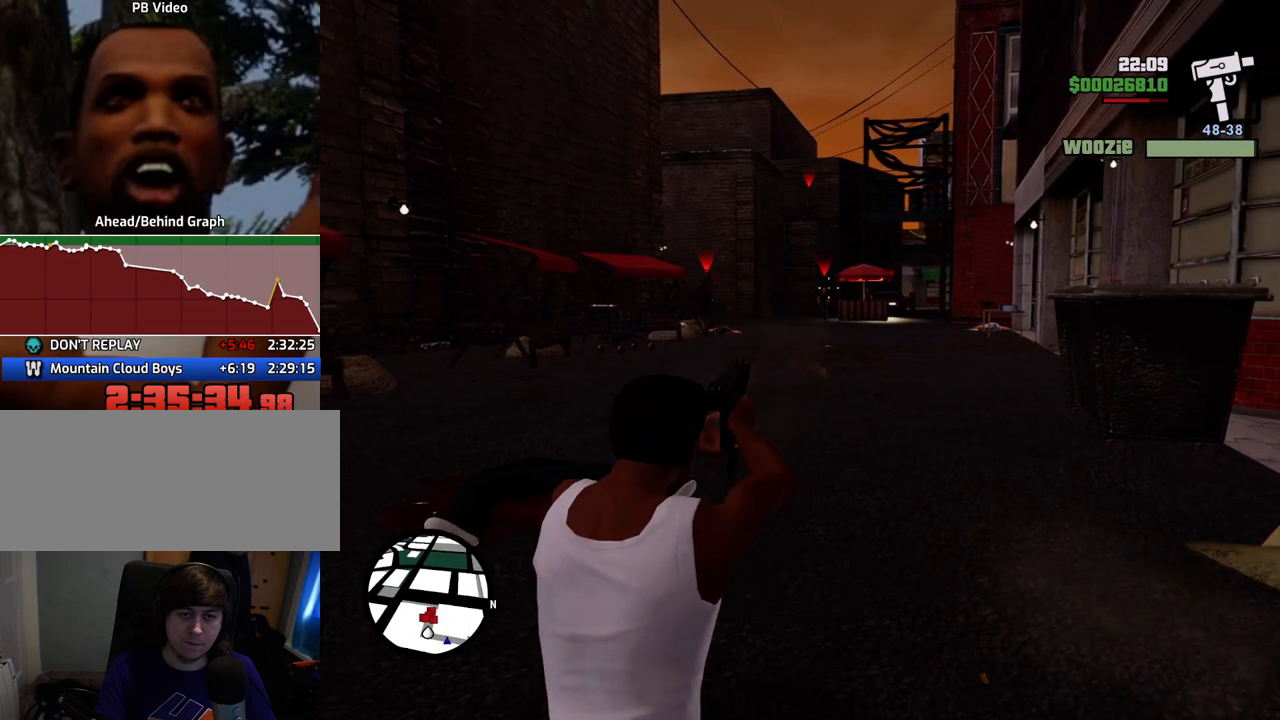
{"keys": [], "mouse": ["right"], "events": [[334, "mouse_left", "down"], [435, "mouse_left", "up"]]}
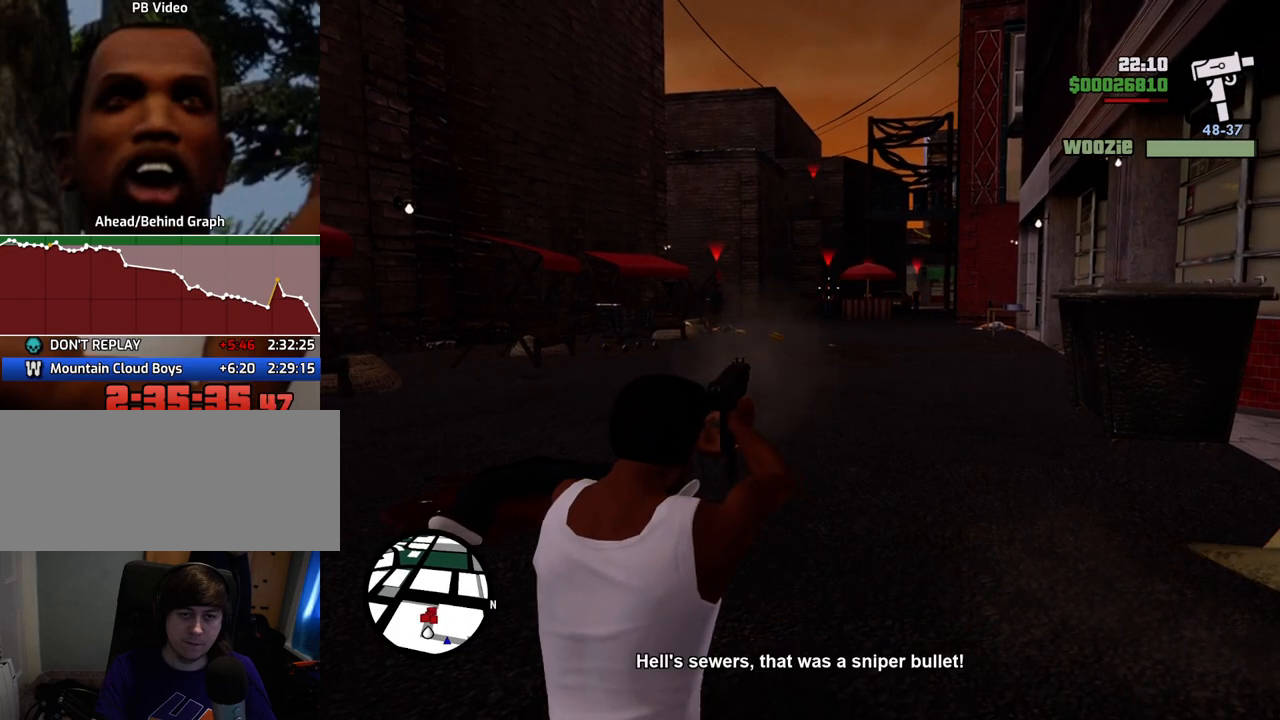
{"keys": [], "mouse": ["right"], "events": []}
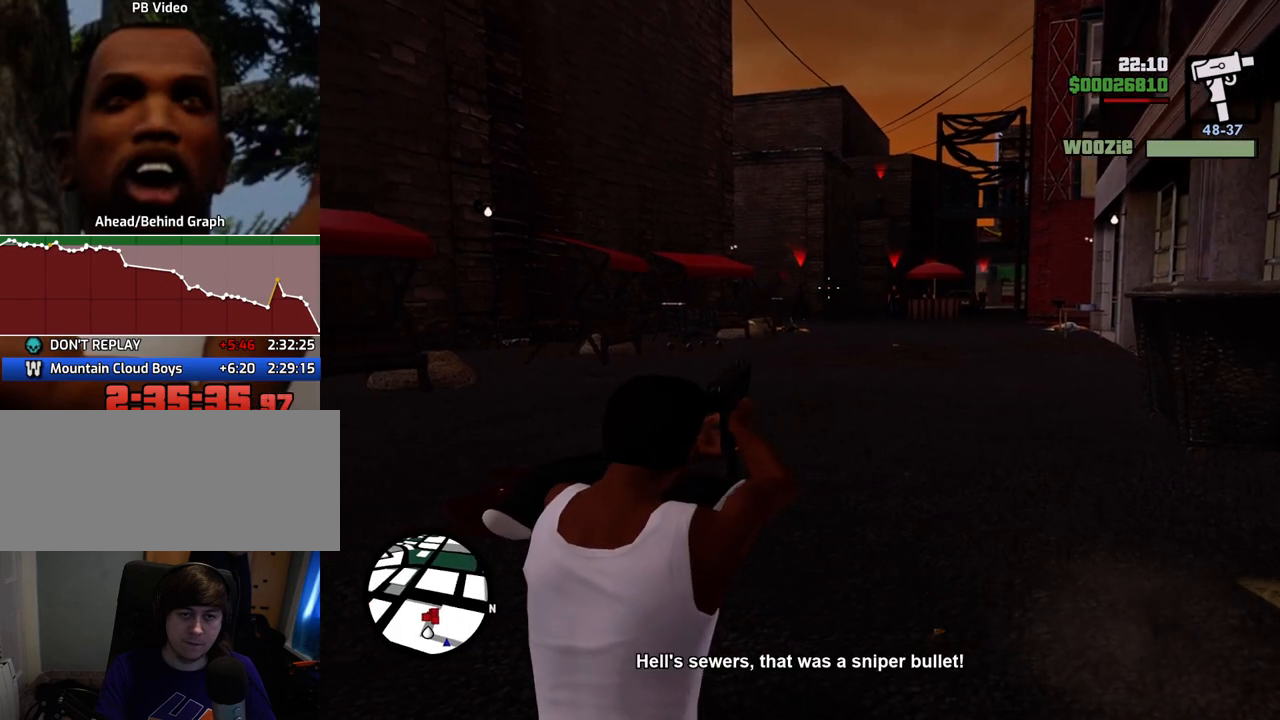
{"keys": [], "mouse": ["right"], "events": [[233, "mouse_left", "down"], [317, "mouse_left", "up"]]}
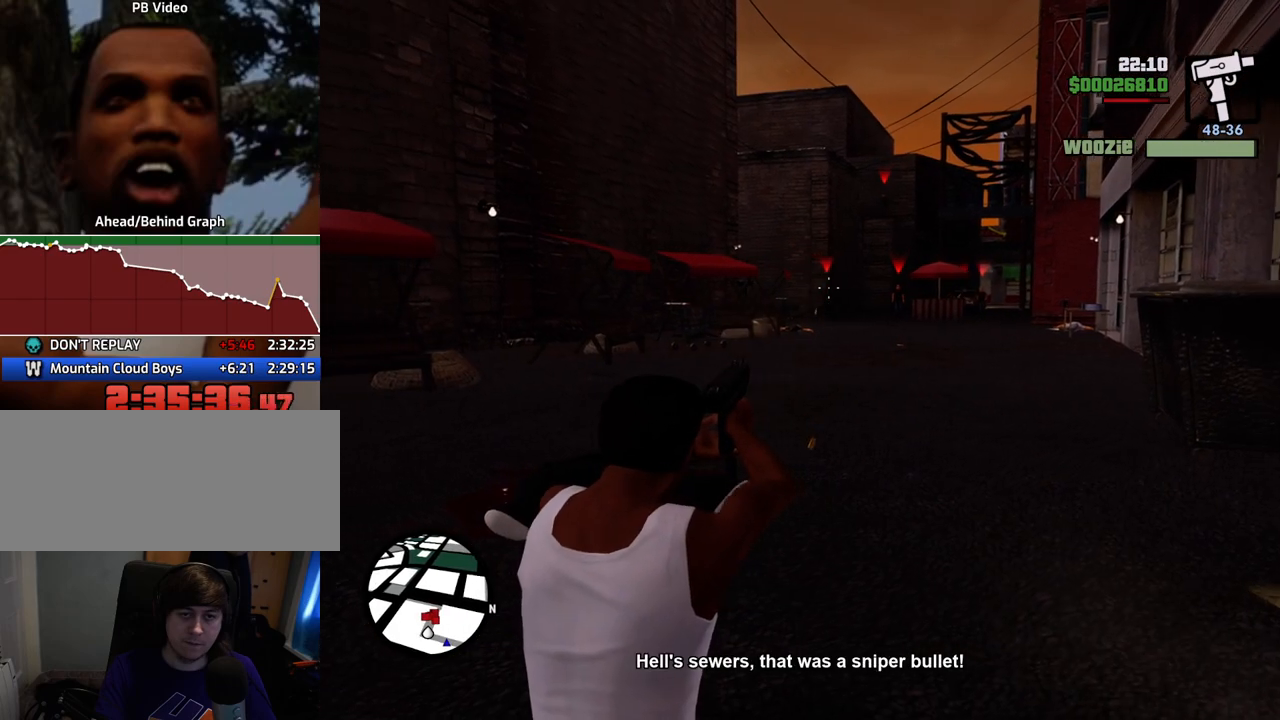
{"keys": [], "mouse": ["right"], "events": [[150, "mouse_left", "down"], [234, "mouse_left", "up"], [334, "mouse_left", "down"], [434, "mouse_left", "up"]]}
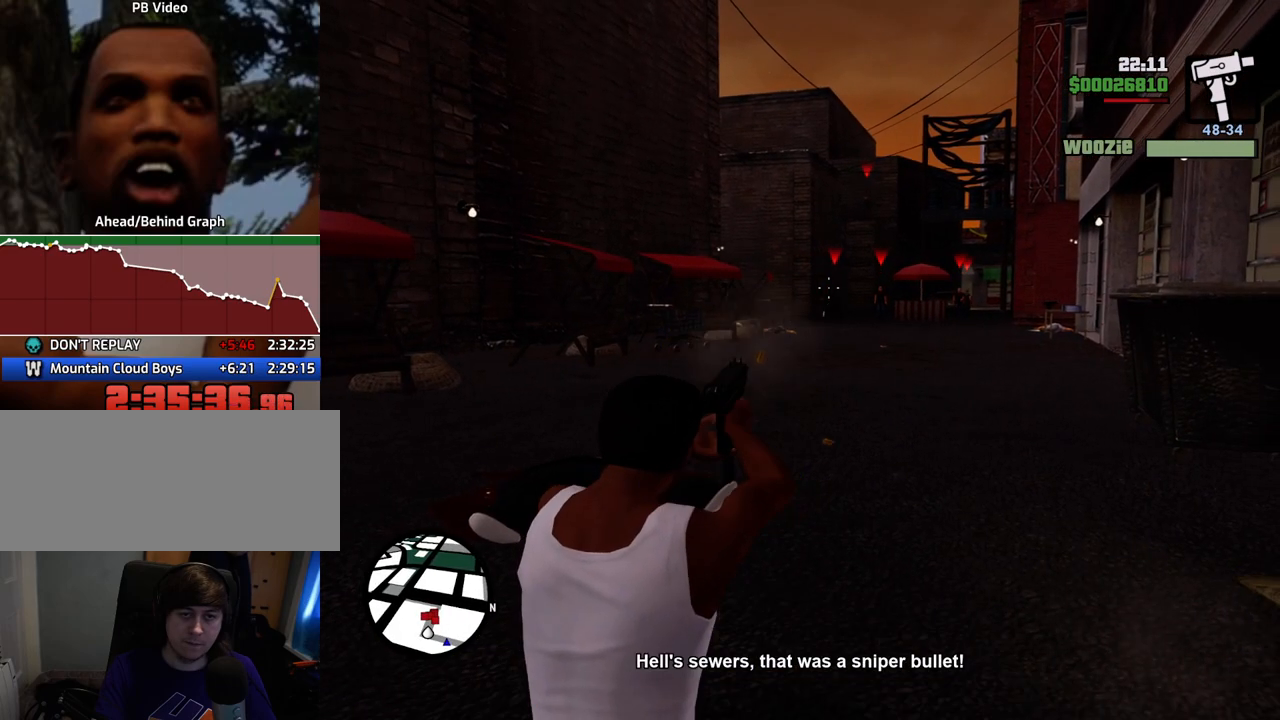
{"keys": [], "mouse": ["right"], "events": [[167, "mouse_left", "down"], [250, "mouse_left", "up"]]}
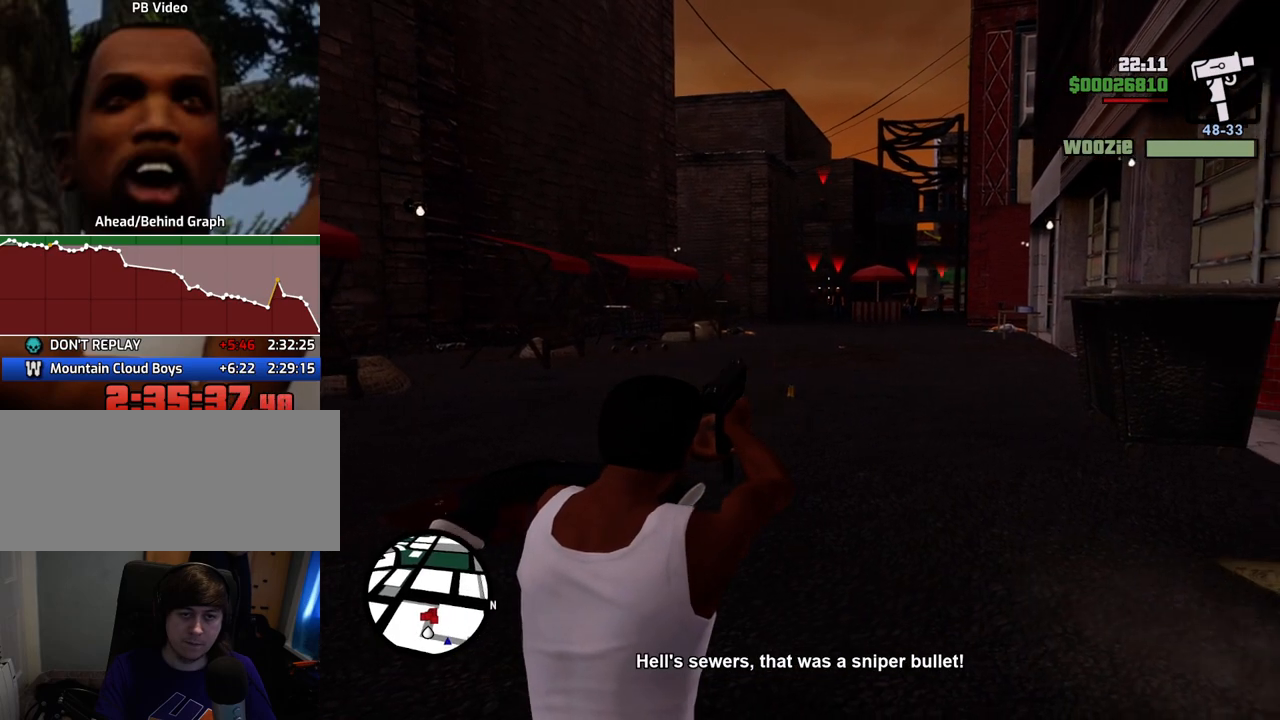
{"keys": [], "mouse": ["right"], "events": [[33, "mouse_left", "down"], [184, "mouse_left", "up"]]}
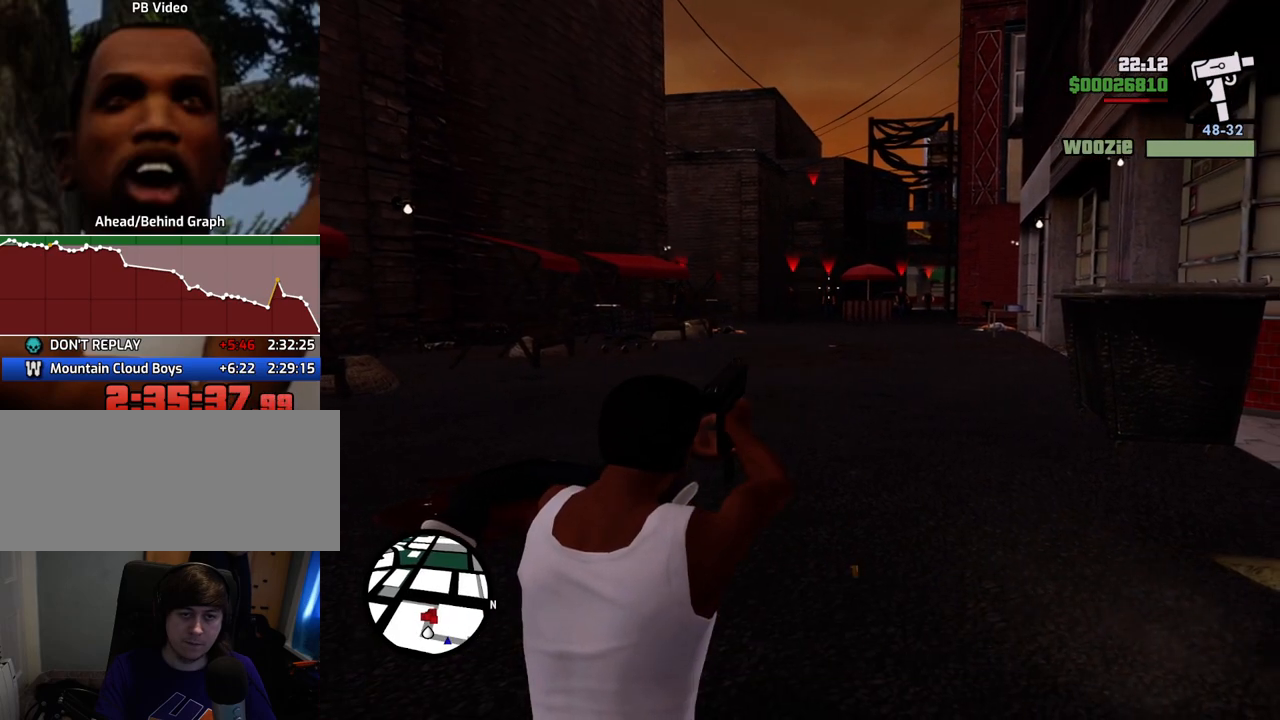
{"keys": [], "mouse": ["right"], "events": [[100, "mouse_left", "down"], [201, "mouse_left", "up"]]}
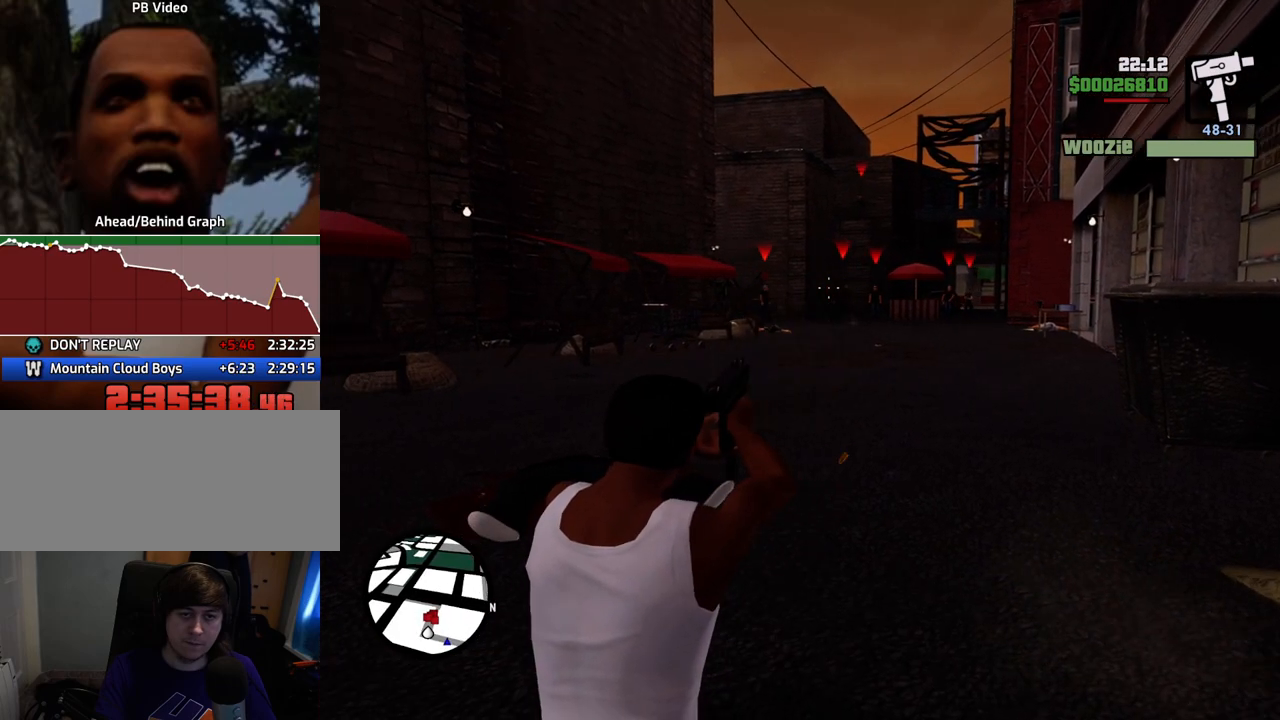
{"keys": [], "mouse": ["left", "right"], "events": [[17, "mouse_left", "down"], [101, "mouse_left", "up"], [385, "mouse_left", "down"]]}
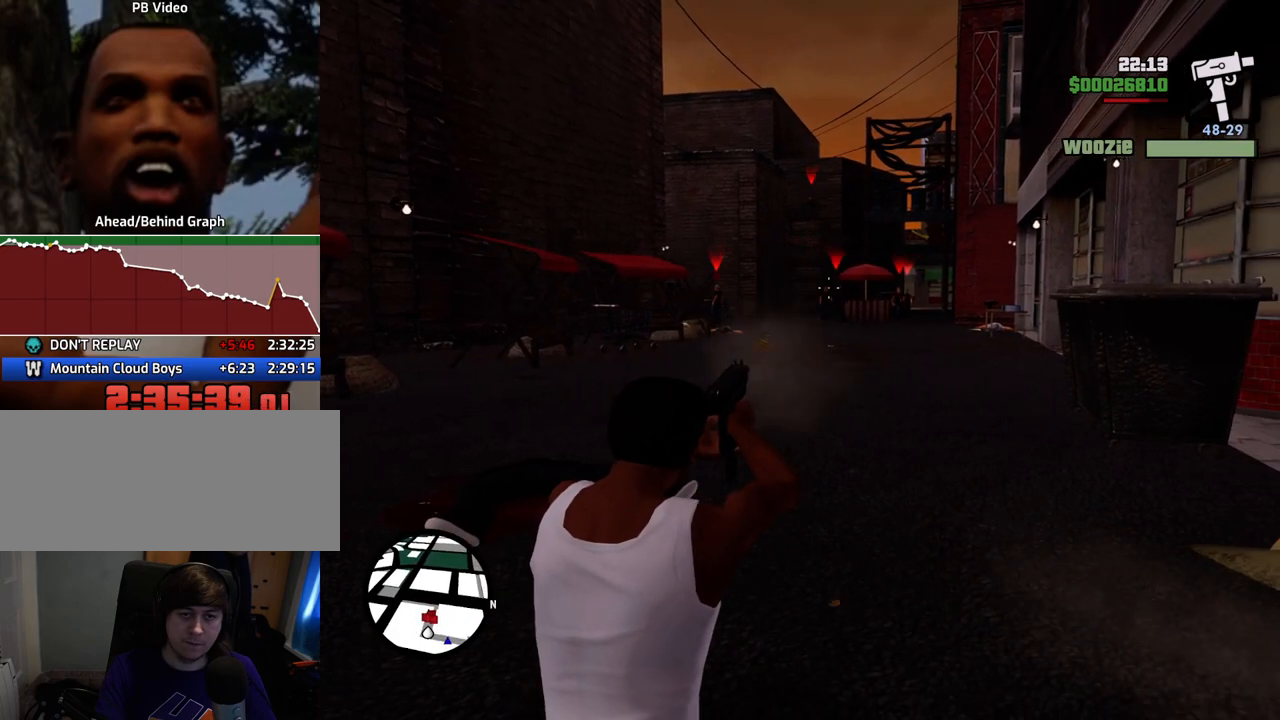
{"keys": [], "mouse": ["right"], "events": [[16, "mouse_left", "up"]]}
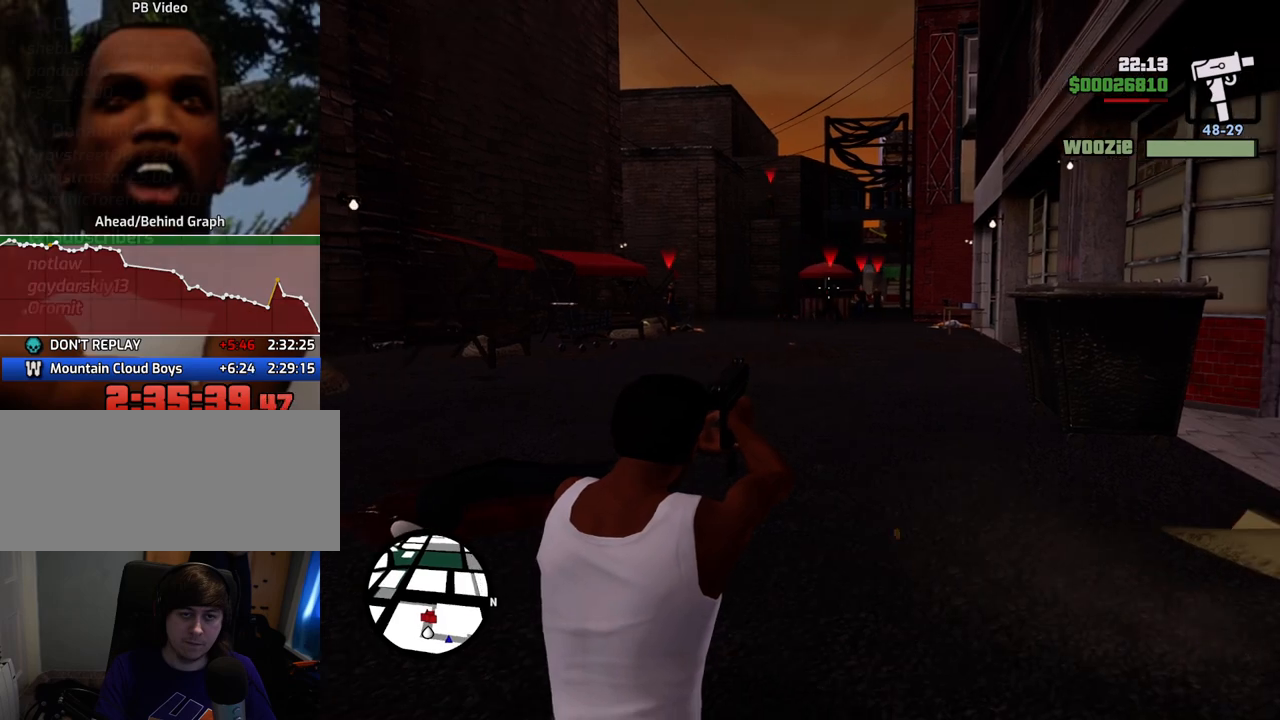
{"keys": [], "mouse": ["right"], "events": [[50, "mouse_left", "down"], [150, "mouse_left", "up"], [384, "mouse_left", "down"], [484, "mouse_left", "up"]]}
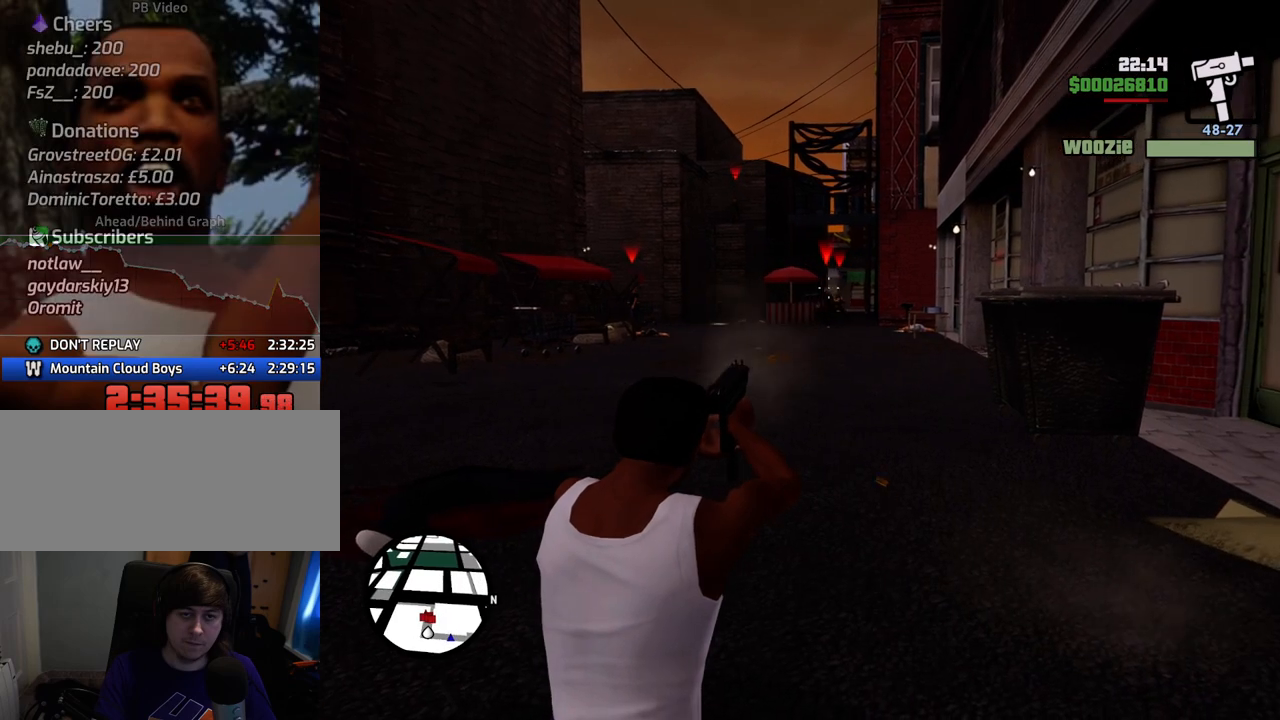
{"keys": [], "mouse": ["left", "right"], "events": [[485, "mouse_left", "down"]]}
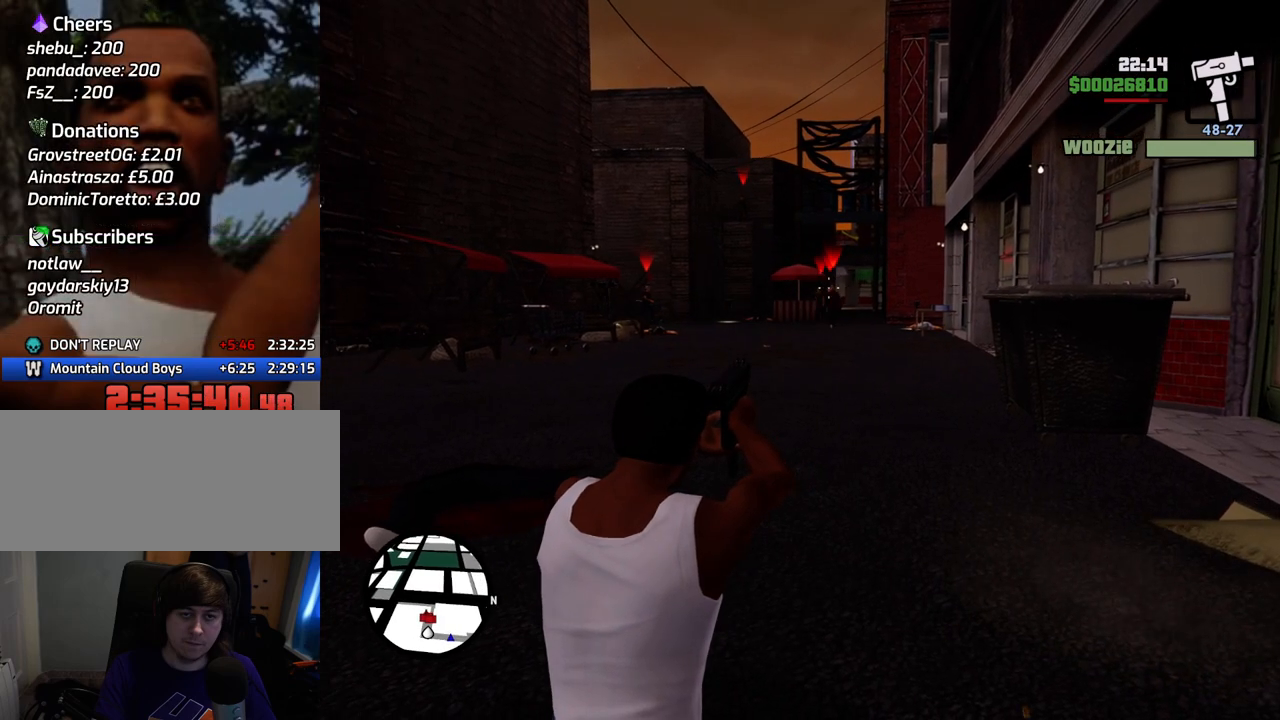
{"keys": [], "mouse": ["right"], "events": [[134, "mouse_left", "up"], [418, "mouse_left", "down"], [468, "mouse_left", "up"]]}
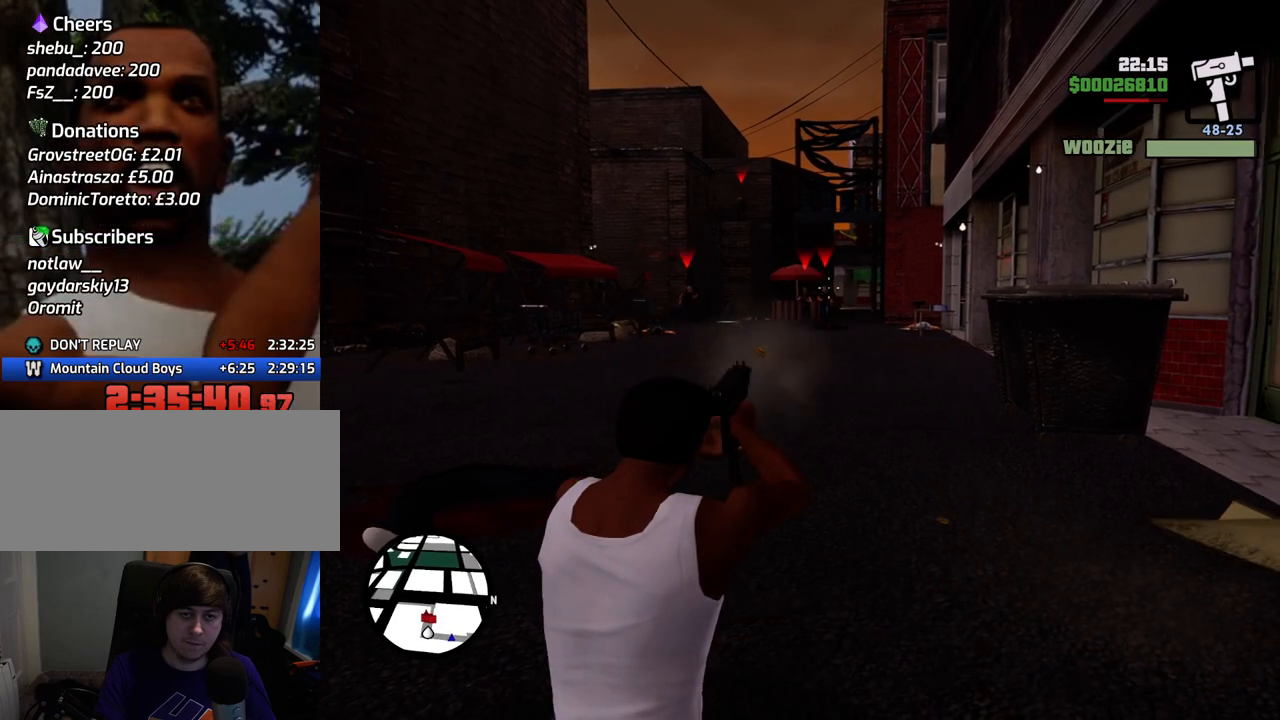
{"keys": [], "mouse": ["left", "right"], "events": [[435, "mouse_left", "down"]]}